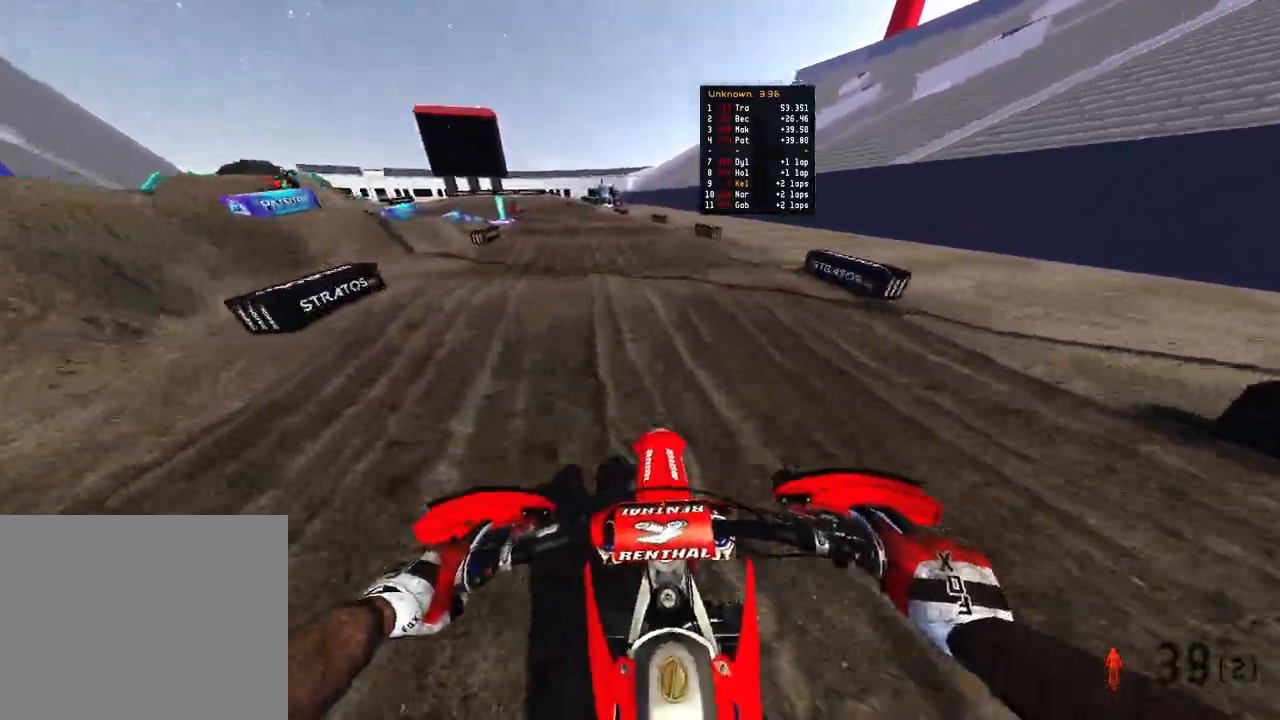
Gameplay with a controller (PlayStation layout); each line is a JSON object with the inputs held at the frame after it. "events" lists button and stick changes between this image and that frame as [ms after this image, input, new state], when the widget could be followed in between.
{"buttons": ["R2"], "left_stick": "up", "right_stick": "up", "events": [[300, "right_stick", "up"]]}
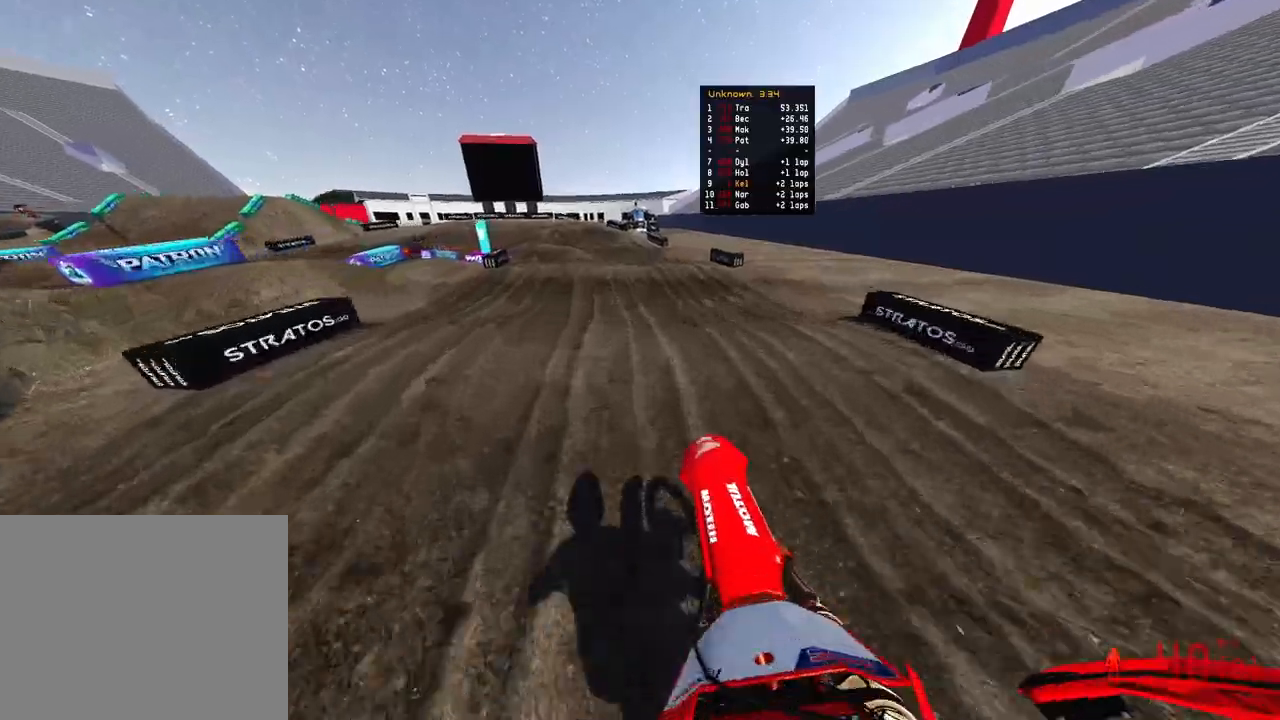
{"buttons": [], "left_stick": "up-left", "right_stick": "down-left", "events": [[183, "right_stick", "center"], [350, "right_stick", "down-left"], [433, "left_stick", "up-left"], [483, "R2", "up"]]}
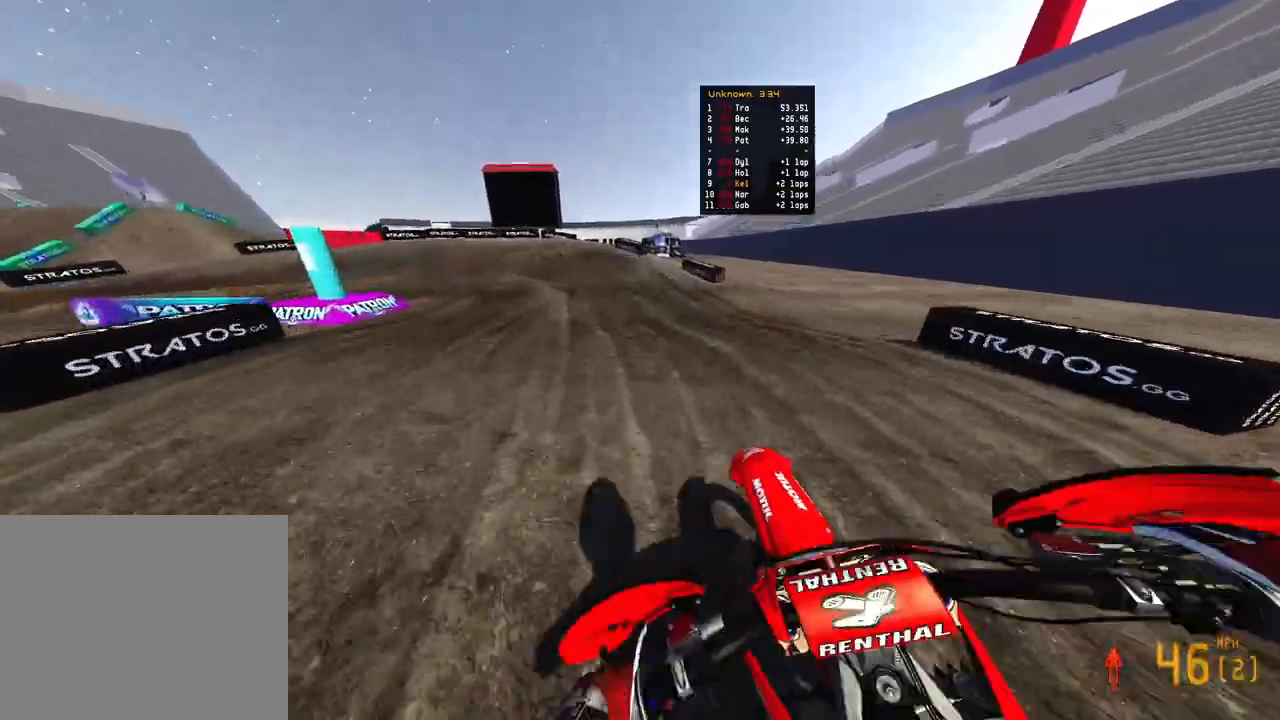
{"buttons": ["L2"], "left_stick": "up-left", "right_stick": "down-left", "events": [[367, "L2", "down"]]}
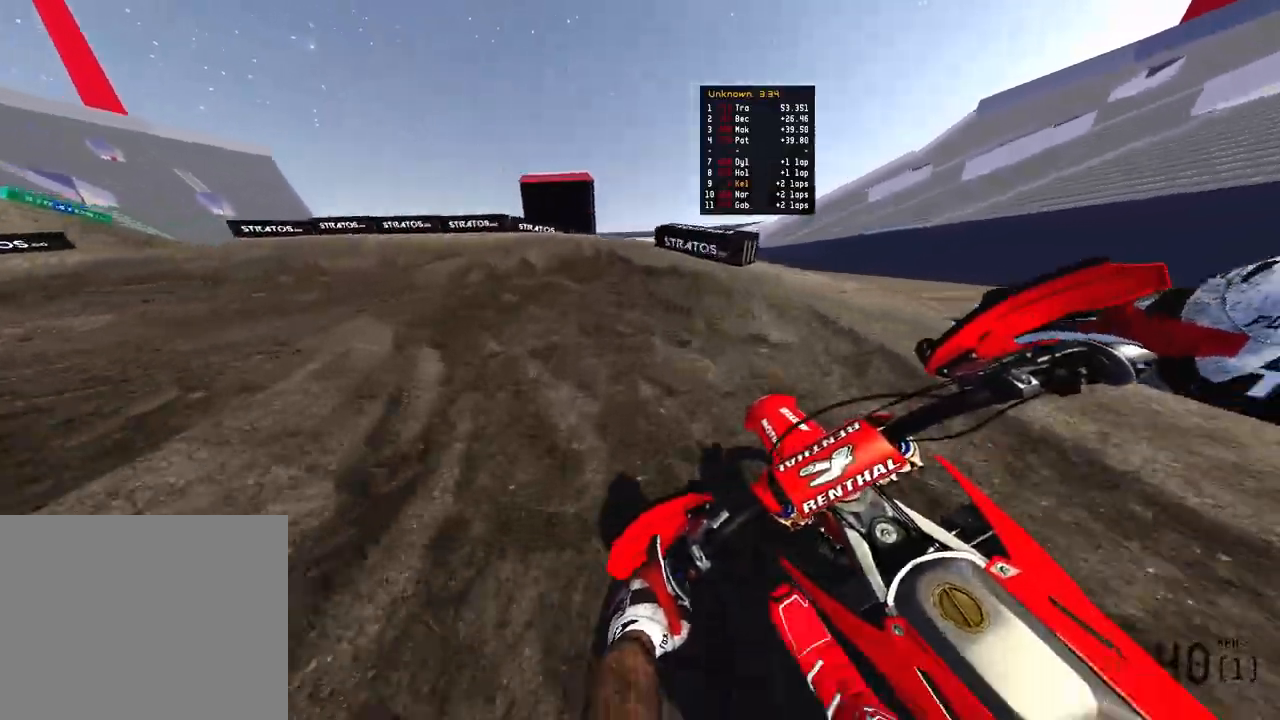
{"buttons": ["L2"], "left_stick": "up-left", "right_stick": "down-right", "events": [[150, "right_stick", "down"], [333, "right_stick", "down-right"]]}
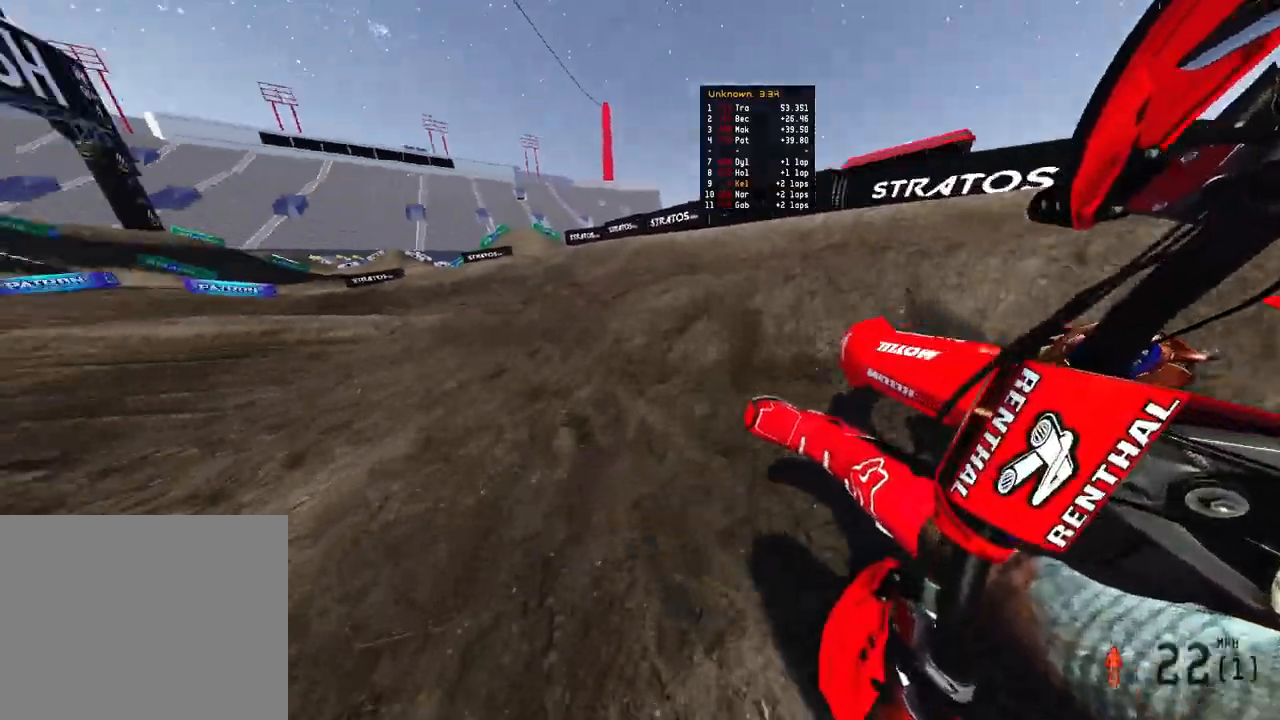
{"buttons": ["R2"], "left_stick": "up-left", "right_stick": "right", "events": [[83, "R2", "down"], [83, "right_stick", "right"], [100, "L2", "up"]]}
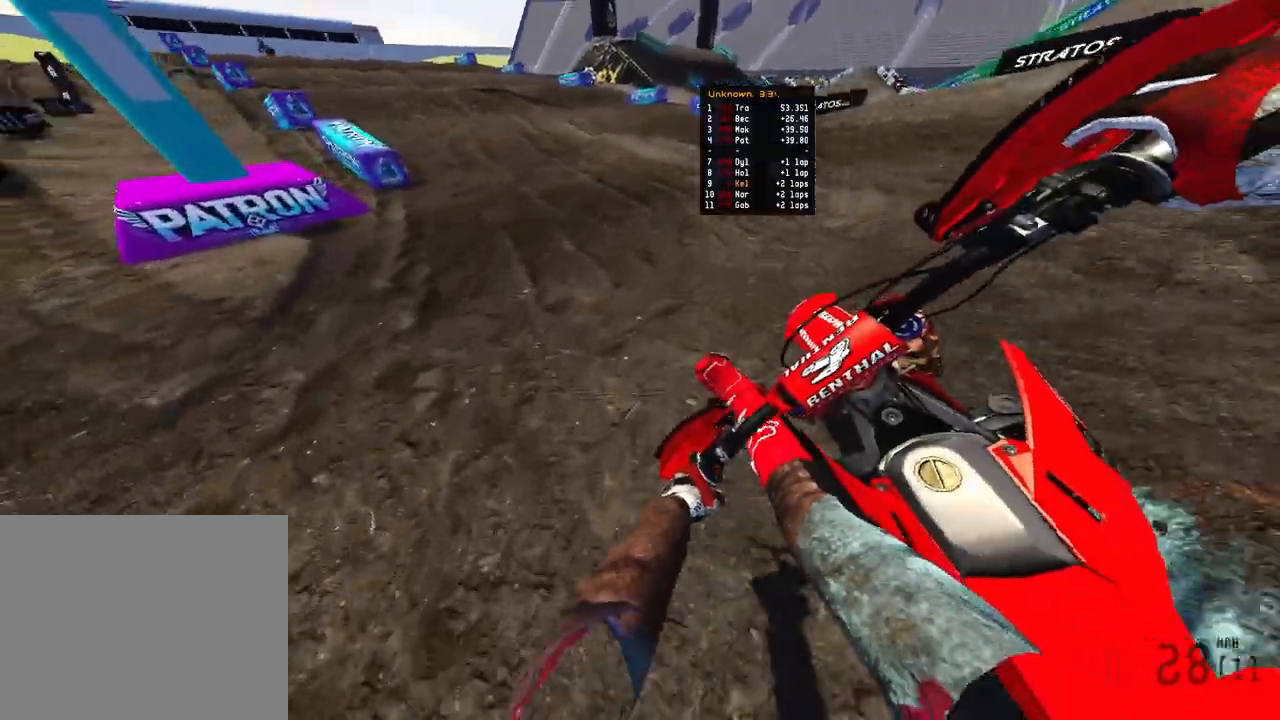
{"buttons": ["R2"], "left_stick": "up-left", "right_stick": "down-right", "events": [[33, "right_stick", "down-right"]]}
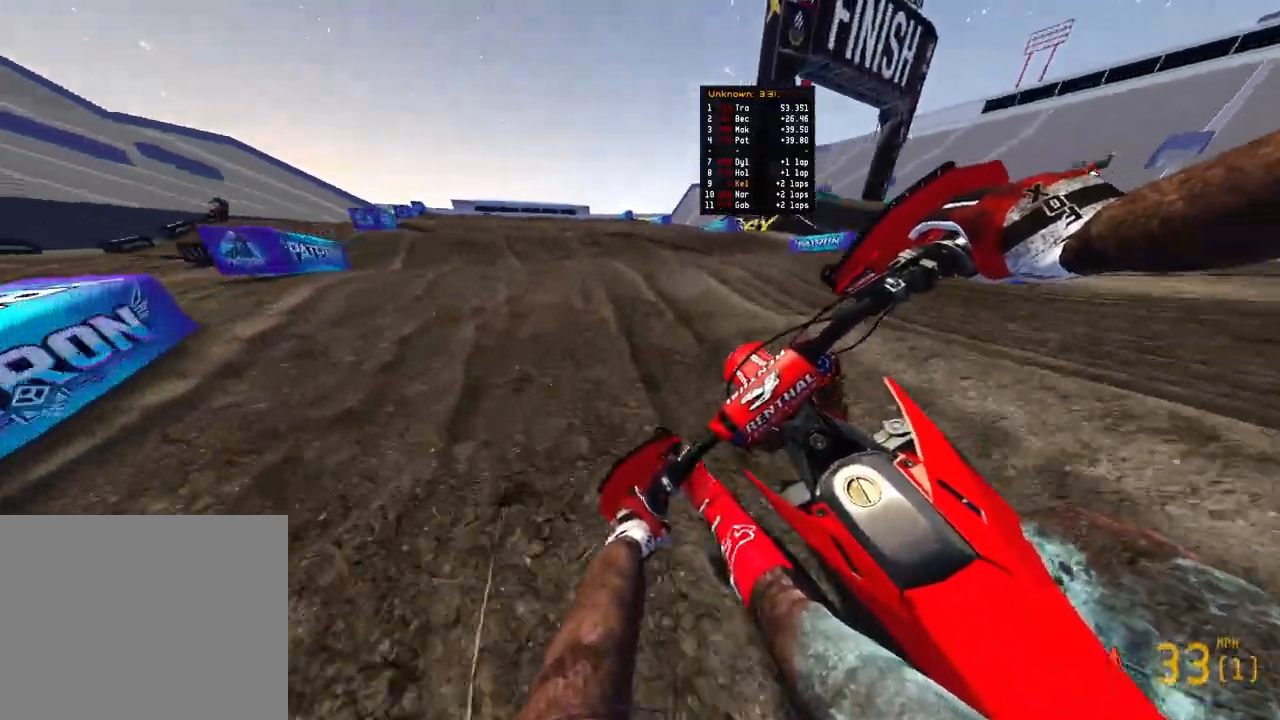
{"buttons": ["R2"], "left_stick": "up", "right_stick": "up", "events": [[217, "left_stick", "up"], [233, "right_stick", "center"], [350, "right_stick", "up-right"], [400, "right_stick", "up"]]}
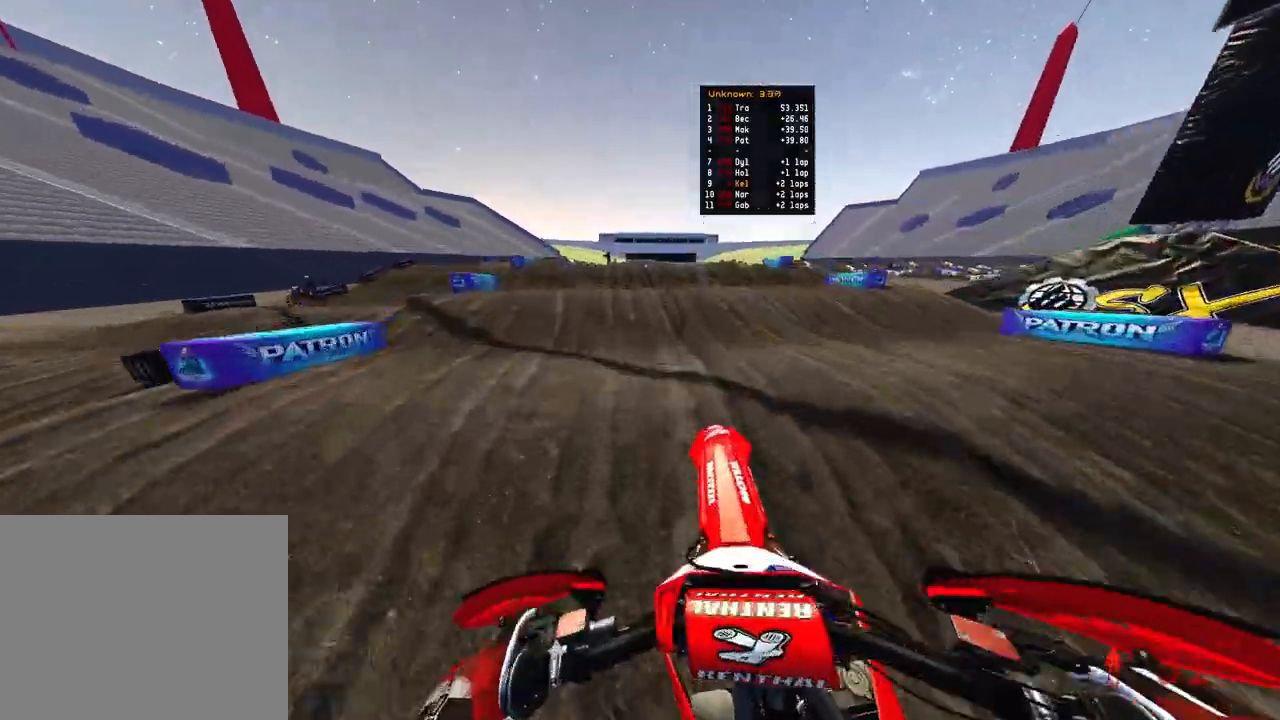
{"buttons": ["R2"], "left_stick": "up", "right_stick": "center", "events": [[117, "right_stick", "center"]]}
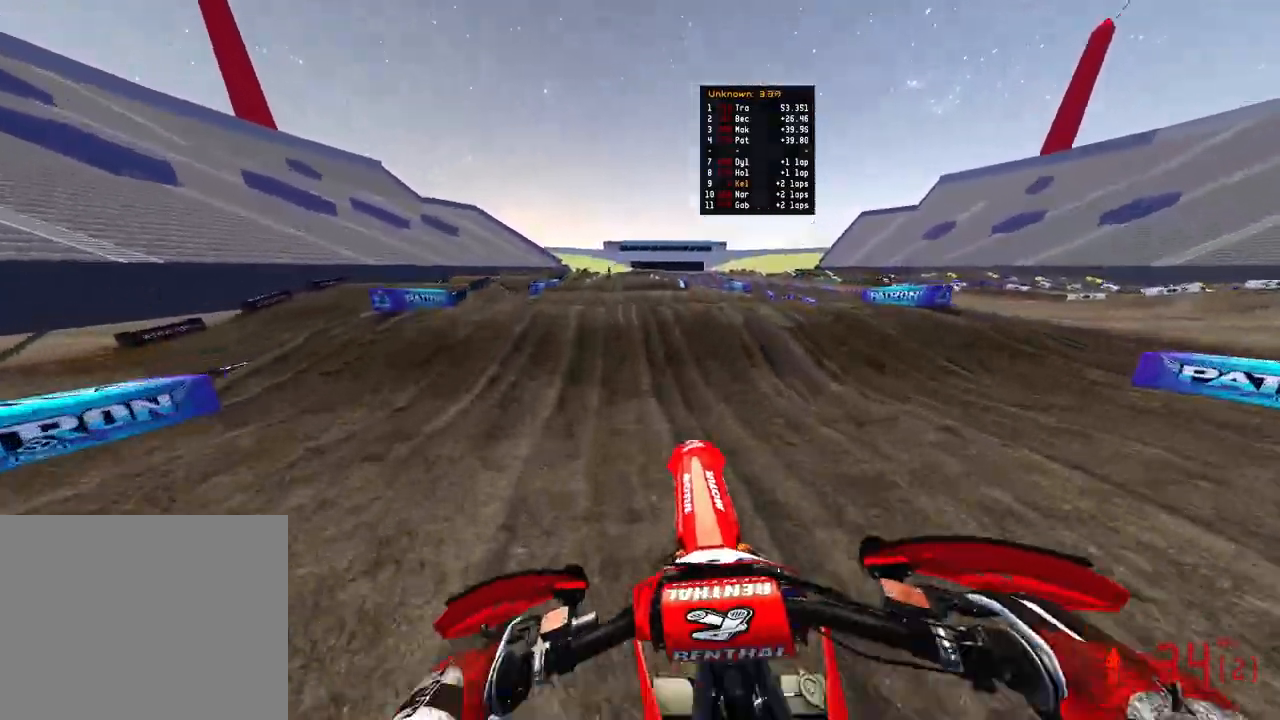
{"buttons": ["R2"], "left_stick": "up", "right_stick": "up", "events": [[450, "right_stick", "up"]]}
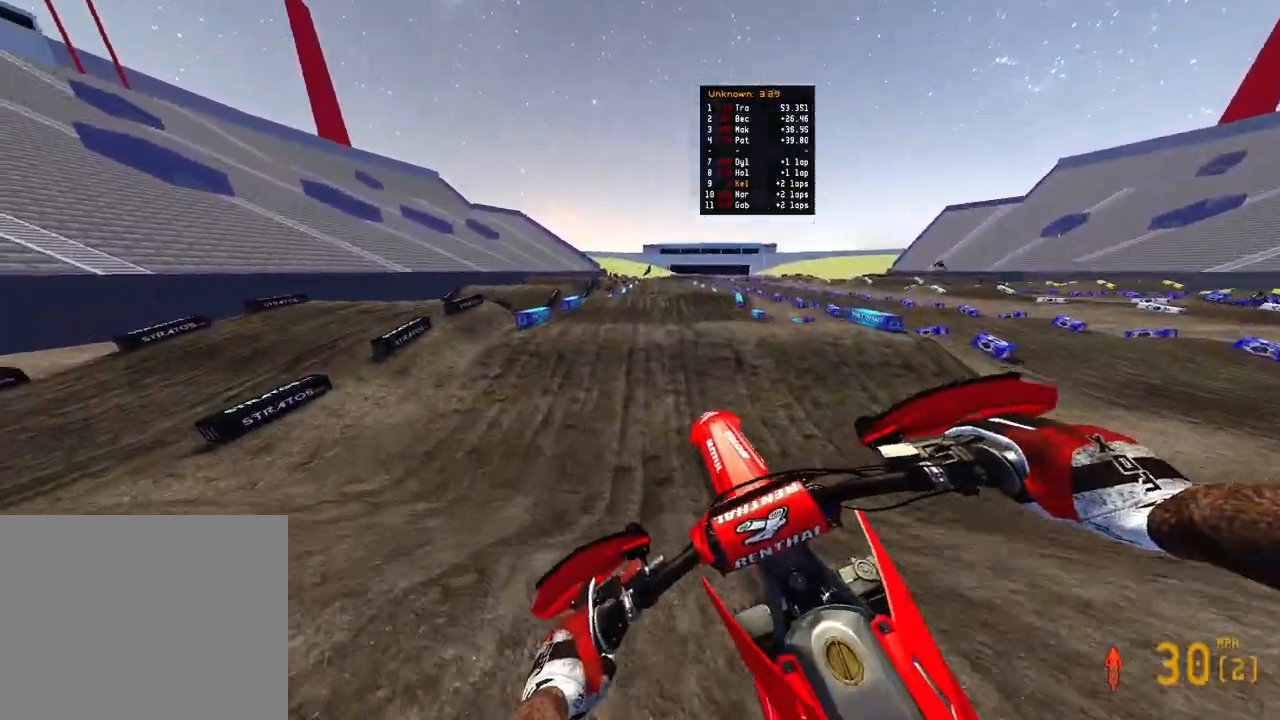
{"buttons": ["R2"], "left_stick": "up", "right_stick": "center", "events": [[117, "left_stick", "up-right"], [350, "right_stick", "center"], [367, "left_stick", "up"]]}
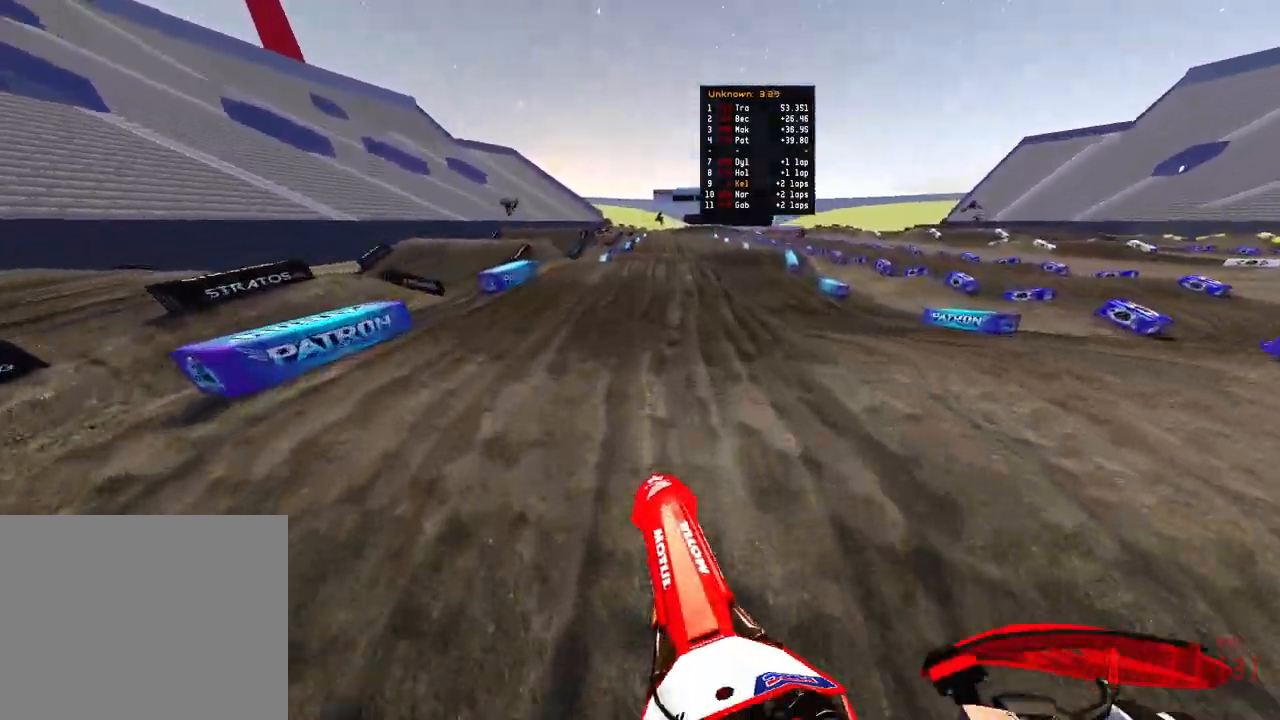
{"buttons": ["R2"], "left_stick": "up", "right_stick": "up-left", "events": [[33, "right_stick", "down-left"], [250, "right_stick", "up-left"]]}
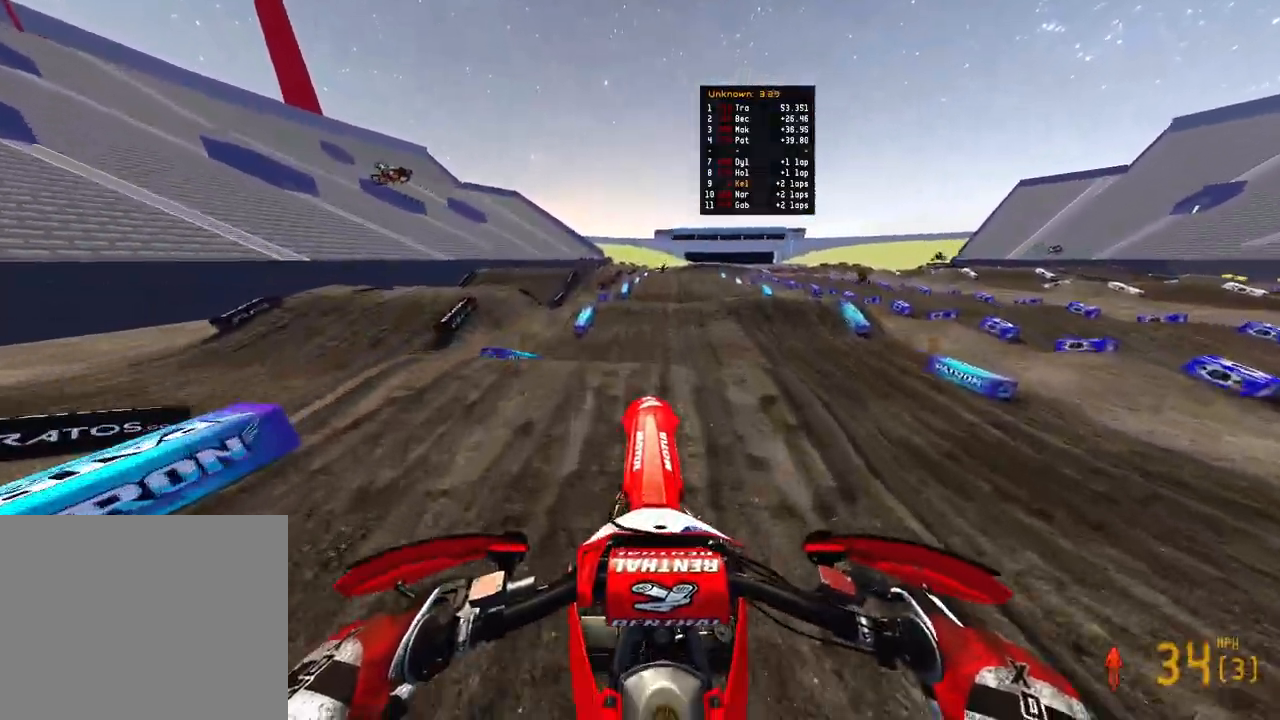
{"buttons": ["L2"], "left_stick": "center", "right_stick": "up", "events": [[117, "left_stick", "center"], [183, "L2", "down"], [183, "right_stick", "up"], [267, "R2", "up"], [350, "R3", "down"], [467, "R3", "up"]]}
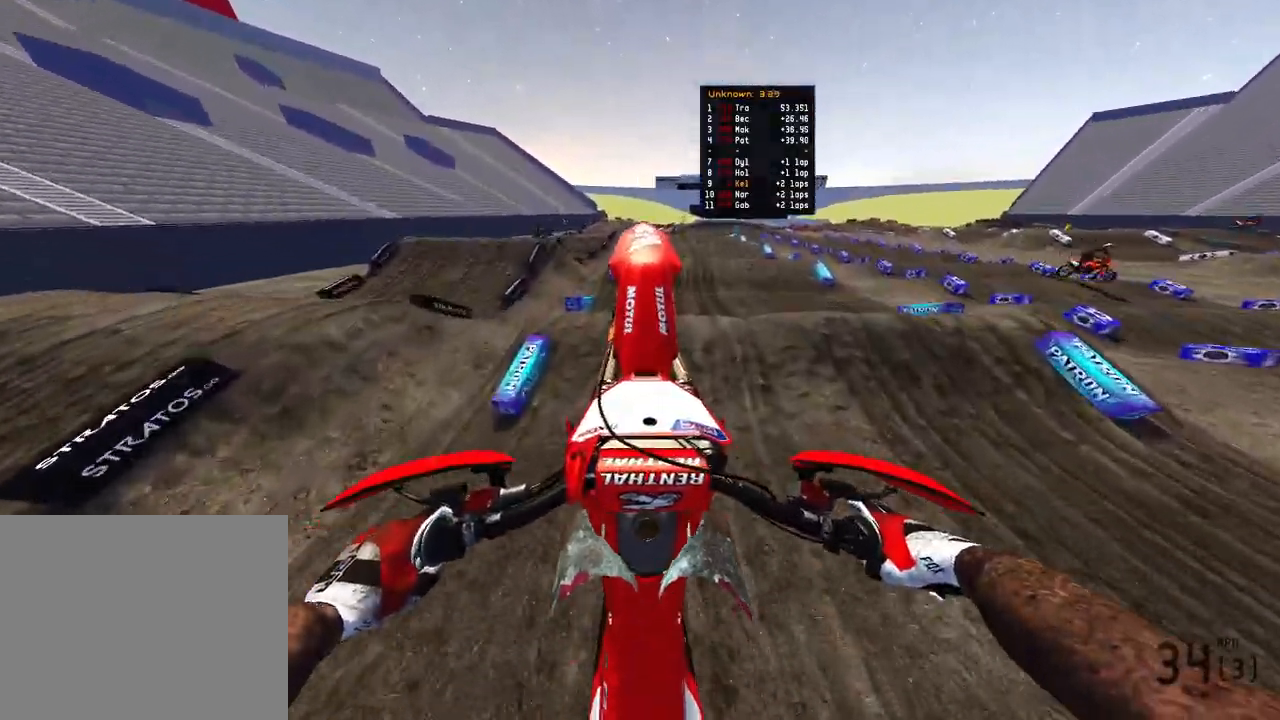
{"buttons": ["R2", "R3"], "left_stick": "up", "right_stick": "down-left", "events": [[150, "right_stick", "center"], [183, "left_stick", "up"], [233, "L2", "up"], [267, "right_stick", "down"], [367, "R2", "down"], [467, "R3", "down"], [467, "right_stick", "down-left"]]}
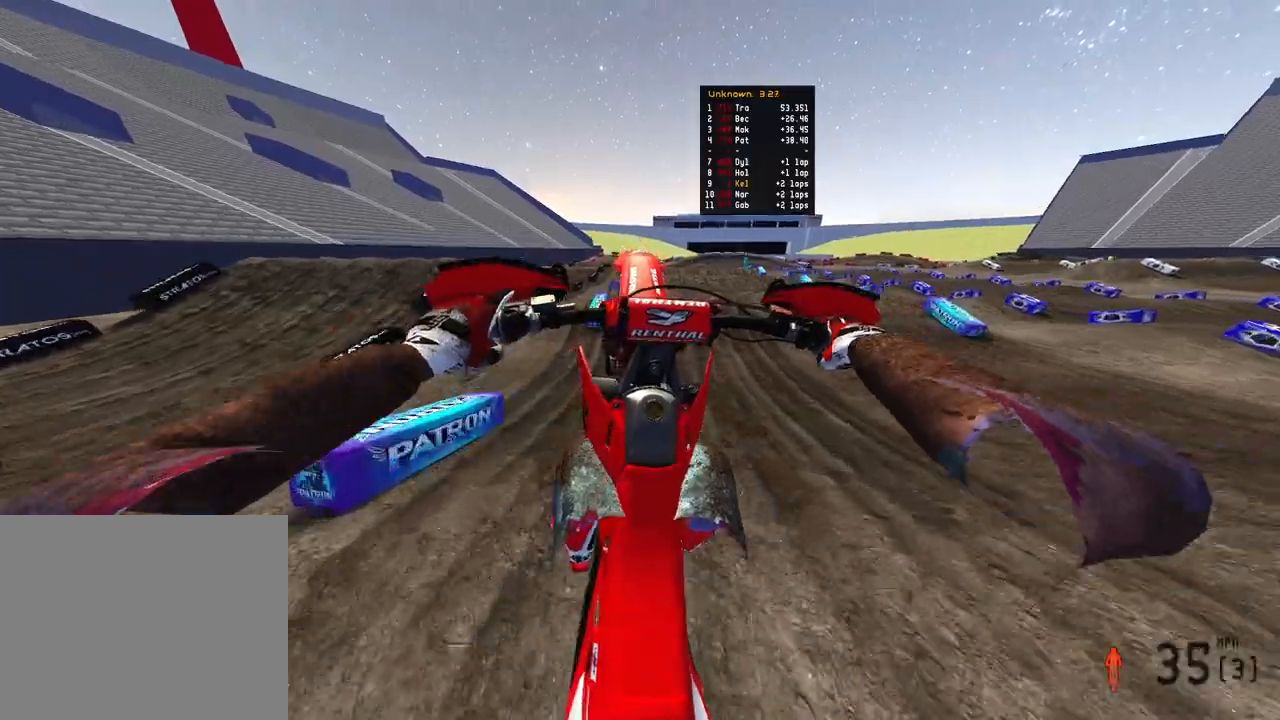
{"buttons": ["R2", "R3"], "left_stick": "up", "right_stick": "up", "events": [[83, "R3", "up"], [250, "right_stick", "center"], [333, "right_stick", "up"], [467, "R3", "down"]]}
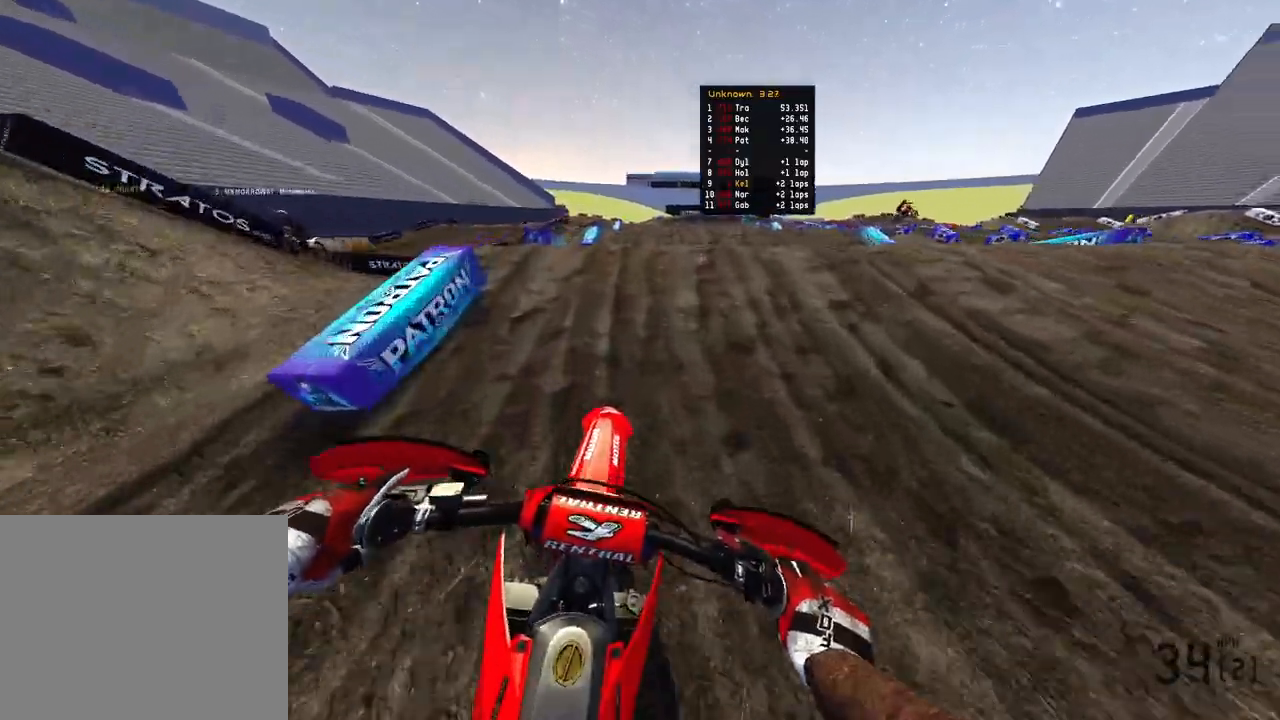
{"buttons": ["R2"], "left_stick": "up-right", "right_stick": "up", "events": [[67, "R3", "up"], [83, "R2", "up"], [167, "right_stick", "center"], [283, "R2", "down"], [317, "left_stick", "up-right"], [333, "right_stick", "up-right"], [400, "right_stick", "up"]]}
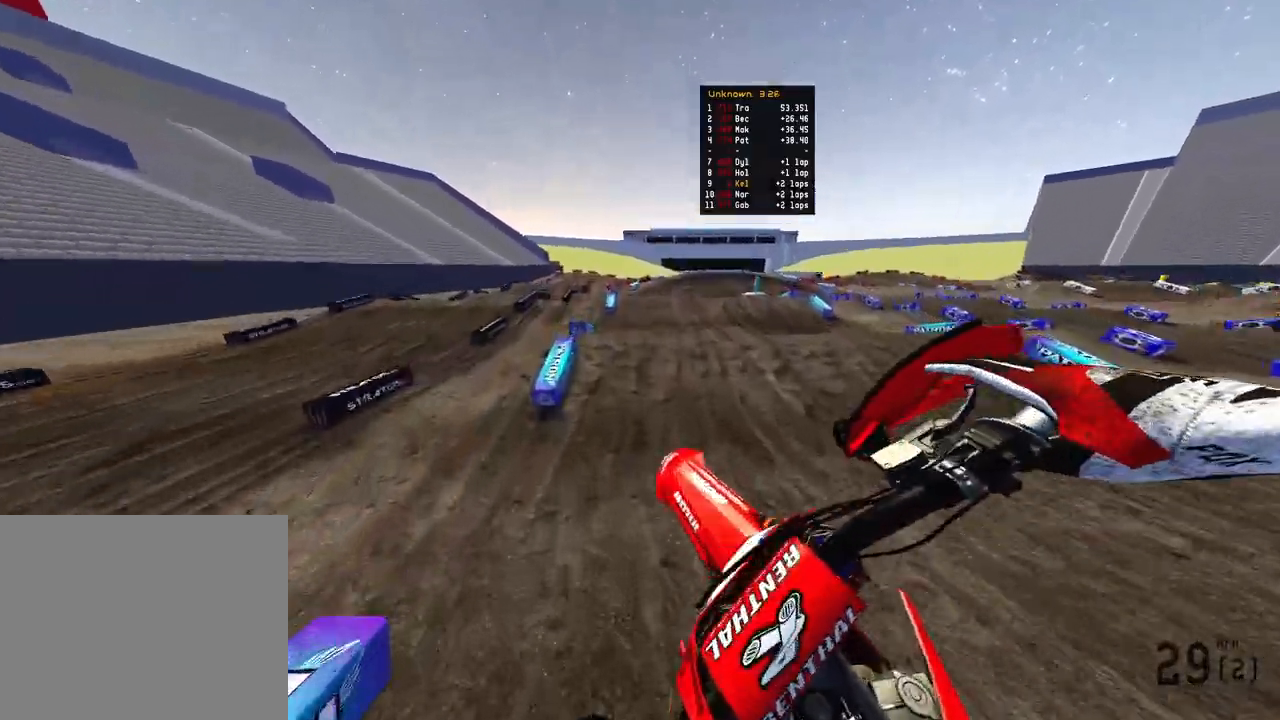
{"buttons": ["R2"], "left_stick": "center", "right_stick": "down-left", "events": [[167, "right_stick", "up-left"], [217, "R3", "down"], [317, "right_stick", "left"], [350, "left_stick", "center"], [367, "R3", "up"], [433, "right_stick", "down-left"]]}
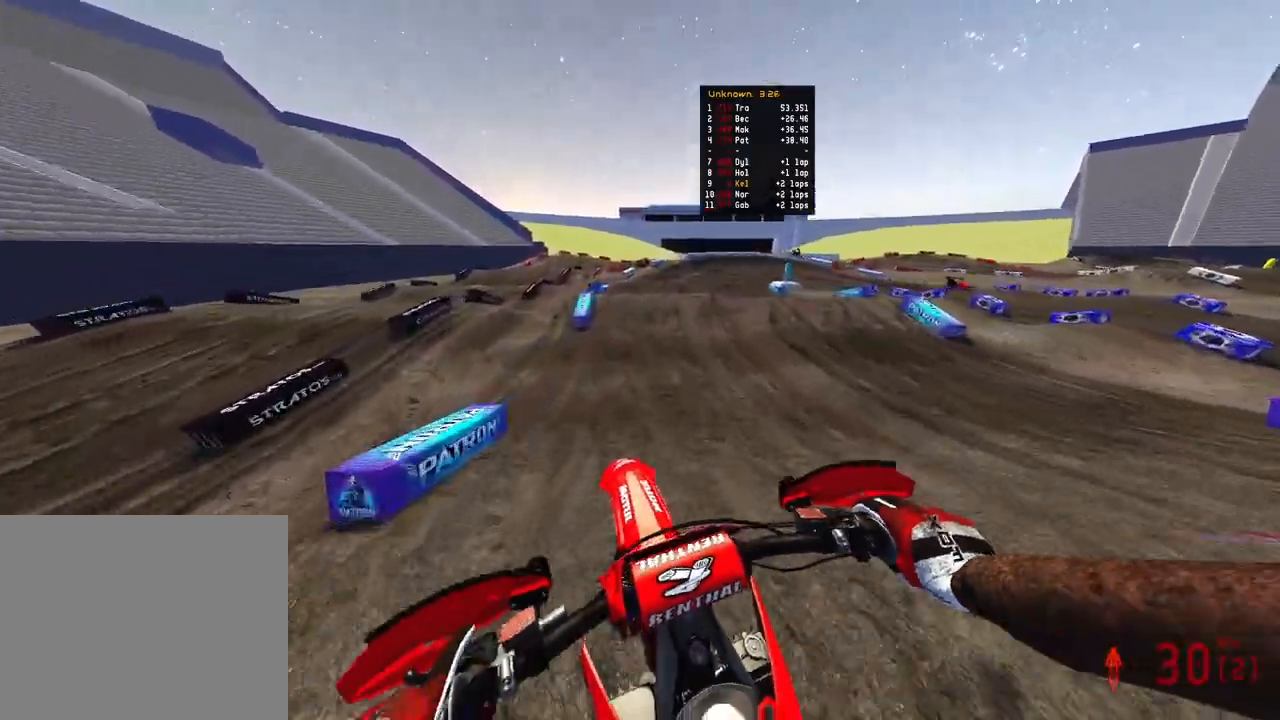
{"buttons": ["TOUCHPAD"], "left_stick": "up", "right_stick": "center", "events": [[250, "right_stick", "center"], [367, "R2", "up"], [417, "TOUCHPAD", "down"], [467, "left_stick", "up"]]}
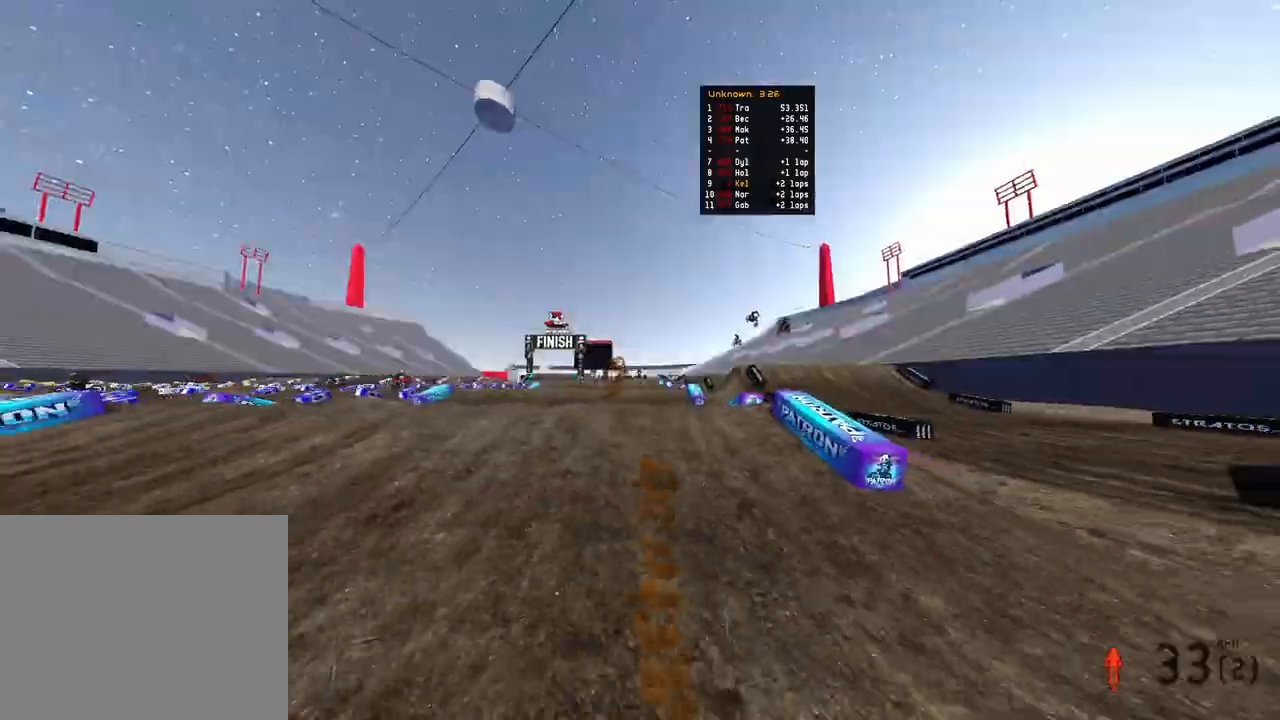
{"buttons": ["R2"], "left_stick": "up", "right_stick": "up", "events": [[17, "TOUCHPAD", "up"], [67, "L2", "down"], [183, "L2", "up"], [317, "R2", "down"], [450, "right_stick", "up"]]}
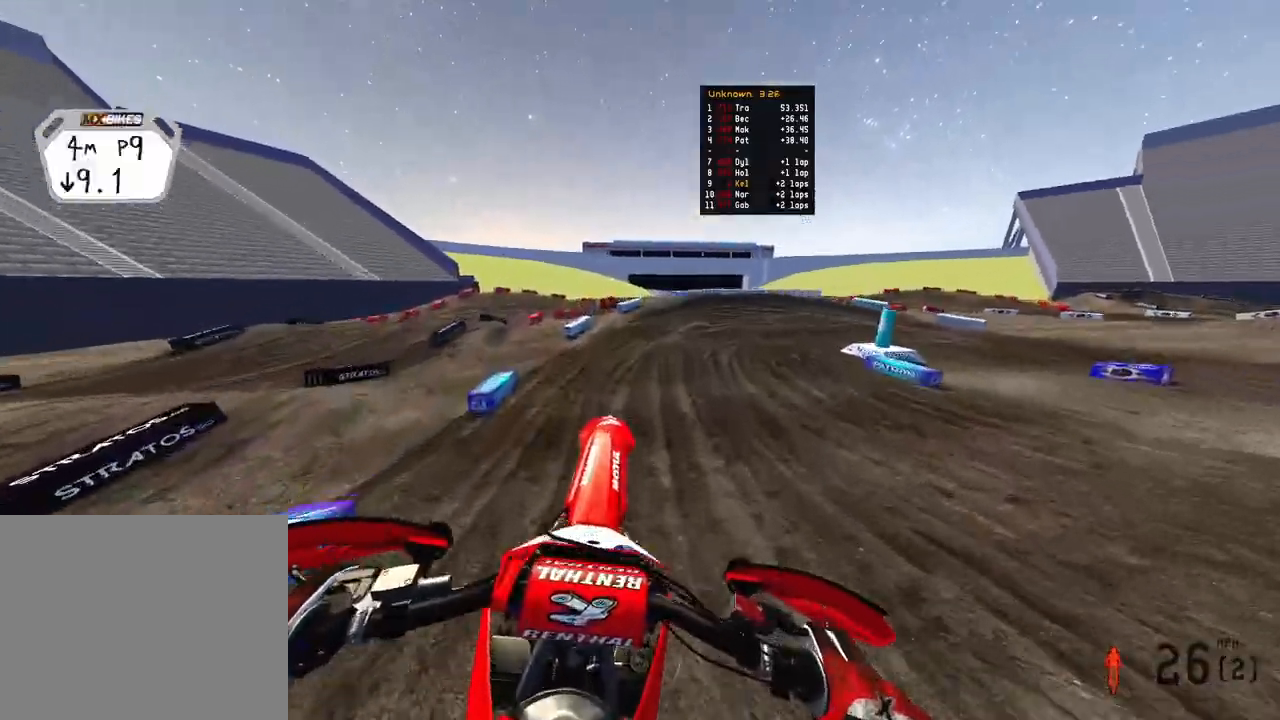
{"buttons": [], "left_stick": "up-right", "right_stick": "up", "events": [[83, "left_stick", "up-right"], [283, "R2", "up"]]}
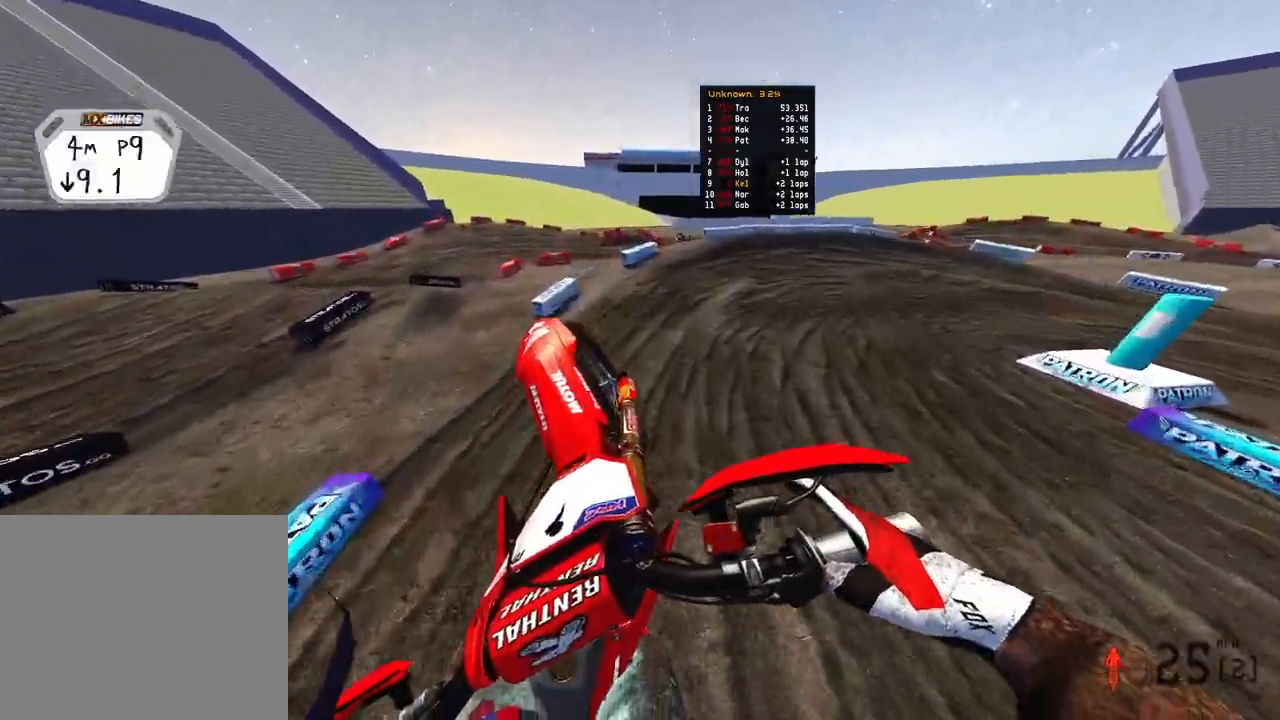
{"buttons": ["R2"], "left_stick": "up-right", "right_stick": "up-left", "events": [[250, "R2", "down"], [250, "right_stick", "up-left"]]}
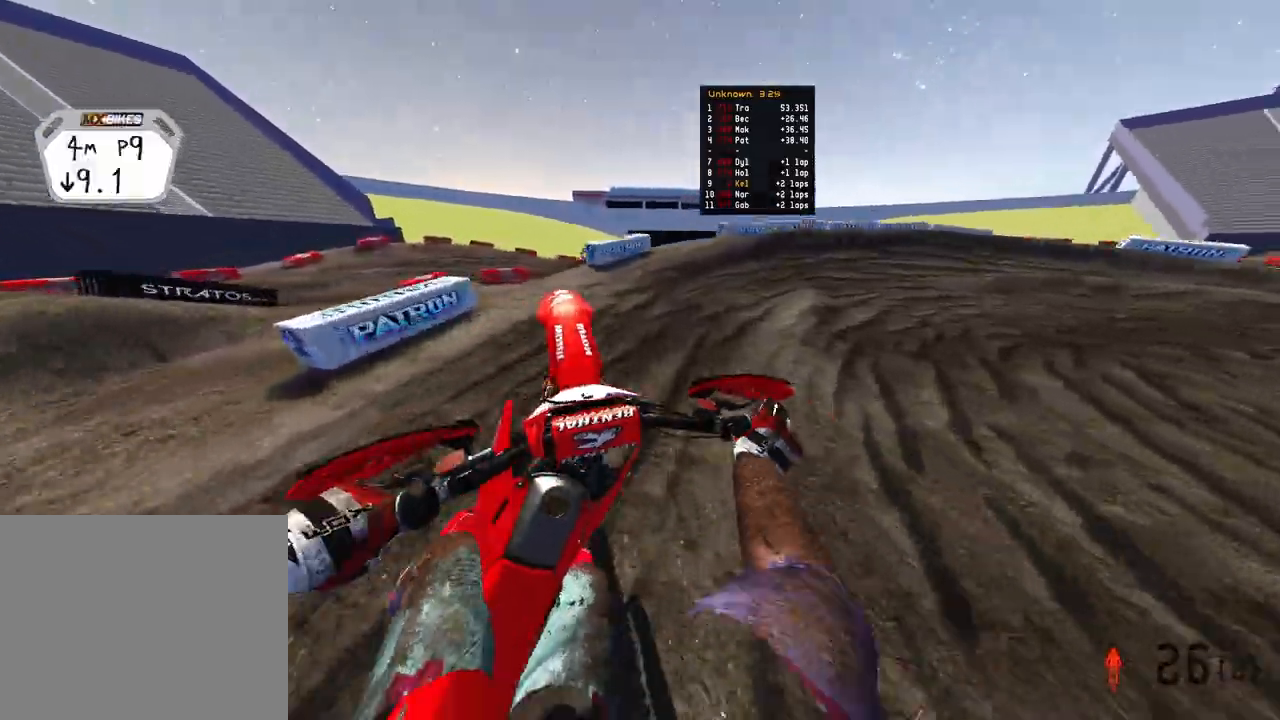
{"buttons": ["R2"], "left_stick": "up-right", "right_stick": "up-left", "events": []}
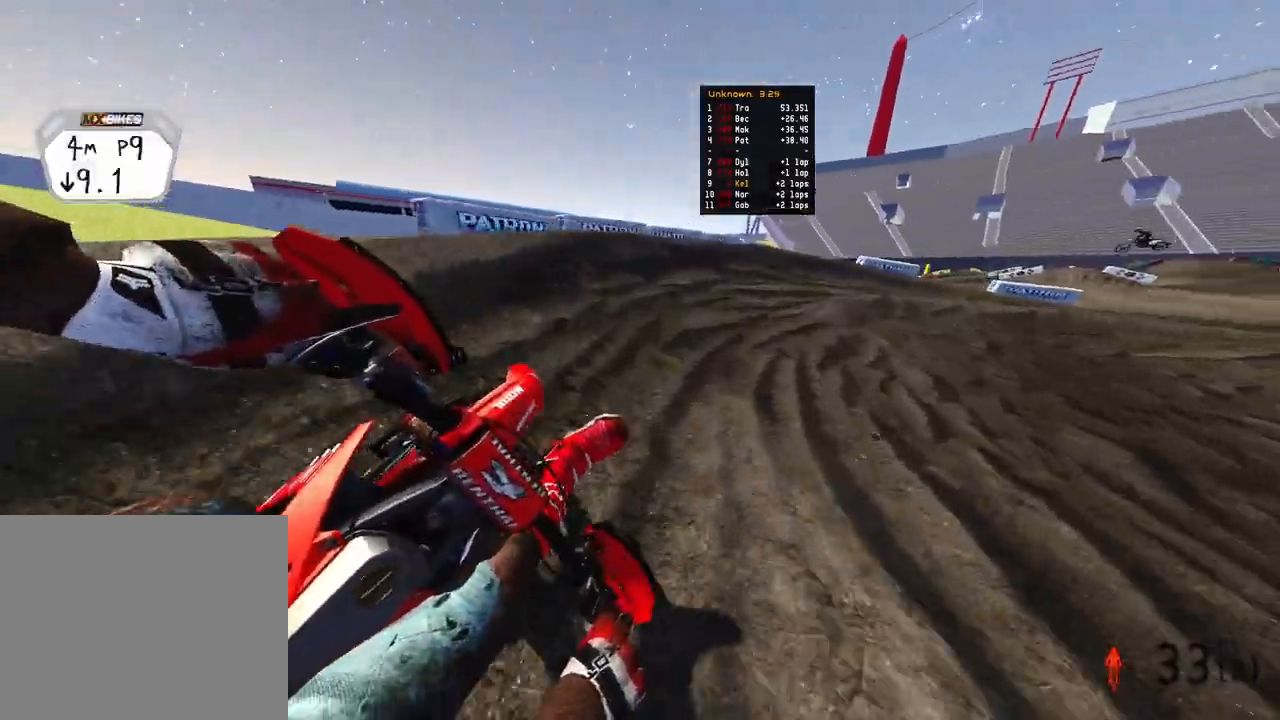
{"buttons": [], "left_stick": "up-right", "right_stick": "left", "events": [[117, "right_stick", "left"], [300, "R2", "up"]]}
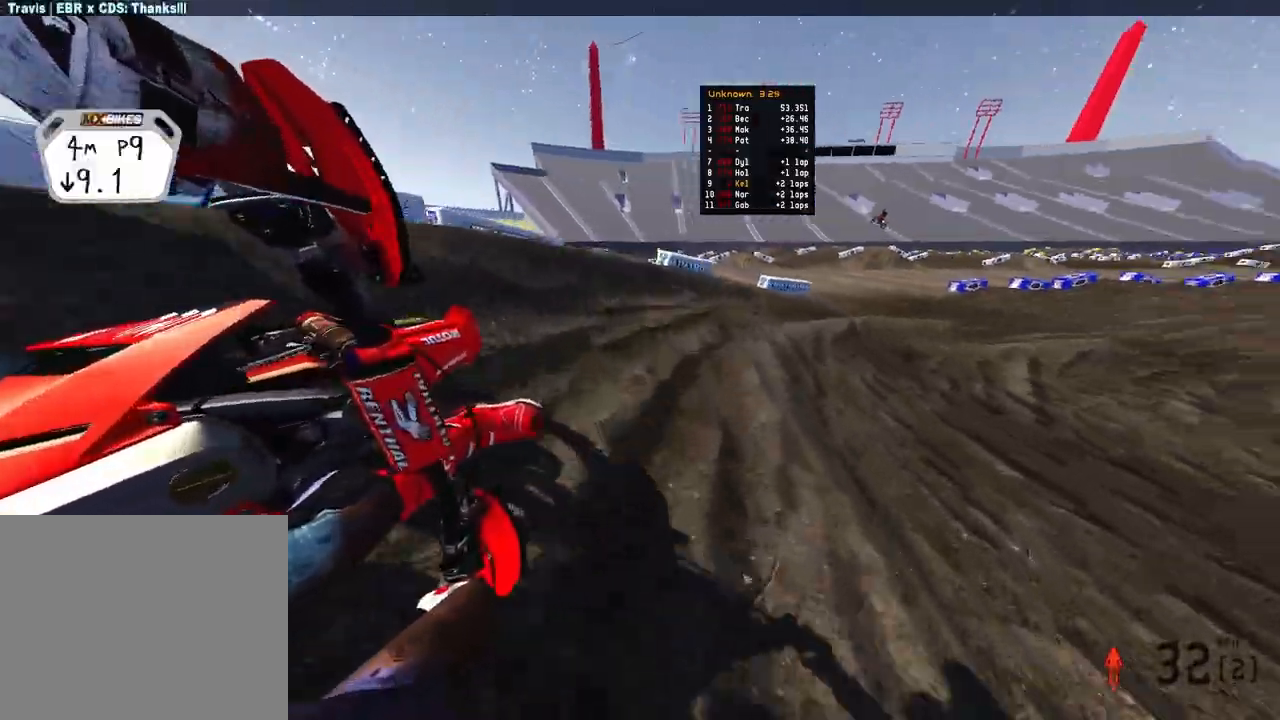
{"buttons": ["R2"], "left_stick": "up-right", "right_stick": "left", "events": [[100, "R2", "down"]]}
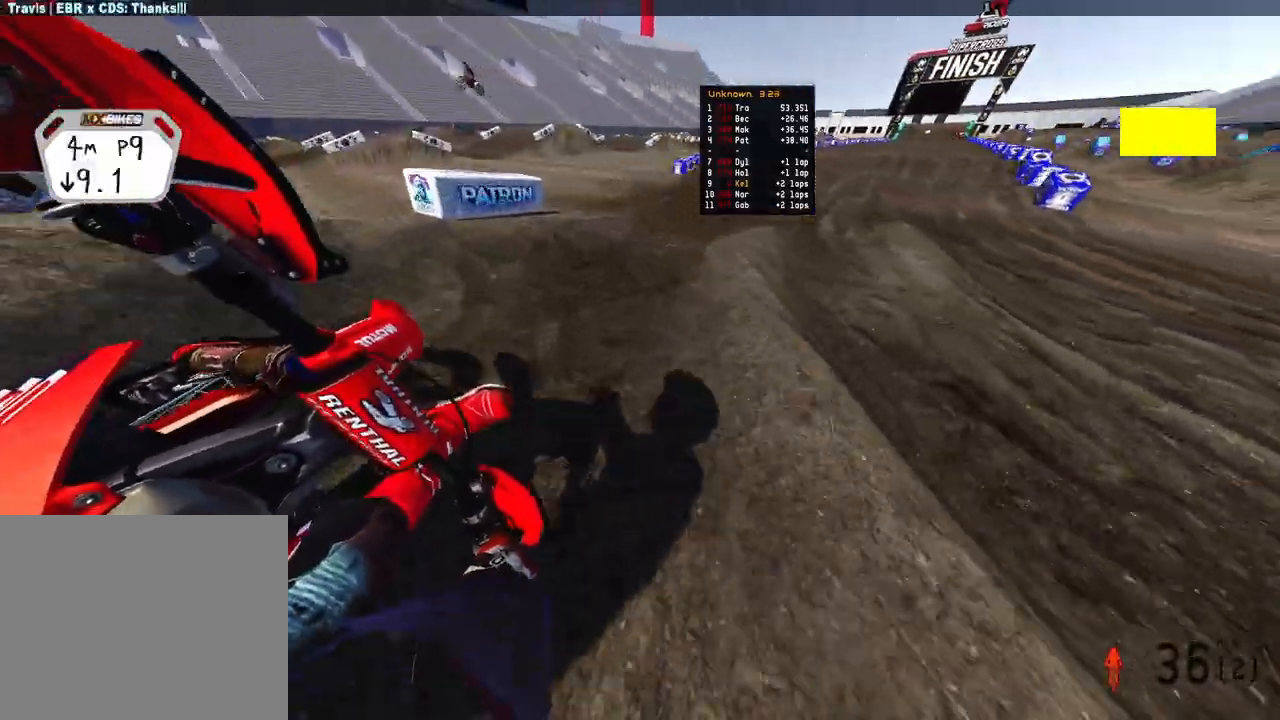
{"buttons": ["R2"], "left_stick": "up", "right_stick": "left", "events": [[383, "left_stick", "up"]]}
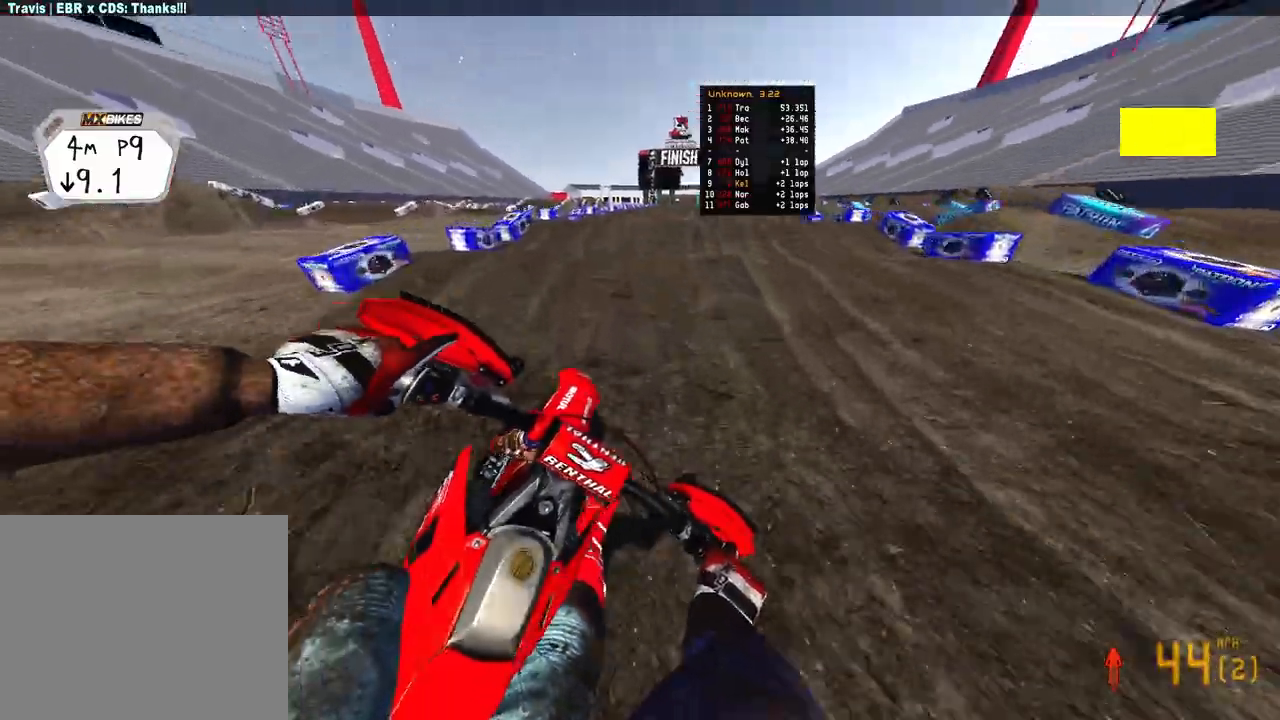
{"buttons": ["R2"], "left_stick": "center", "right_stick": "up-left", "events": [[317, "left_stick", "center"], [367, "right_stick", "up-left"]]}
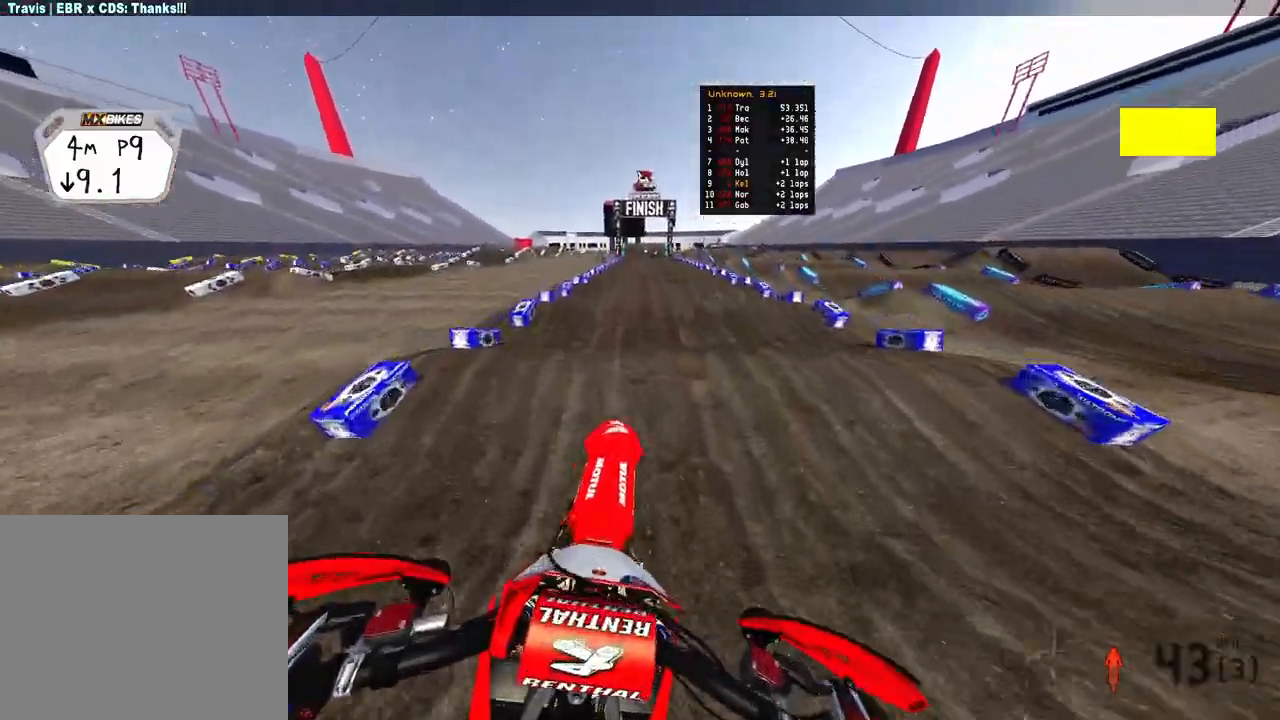
{"buttons": ["R2"], "left_stick": "center", "right_stick": "down-left", "events": [[33, "left_stick", "left"], [267, "left_stick", "center"], [283, "right_stick", "center"], [383, "right_stick", "down-left"]]}
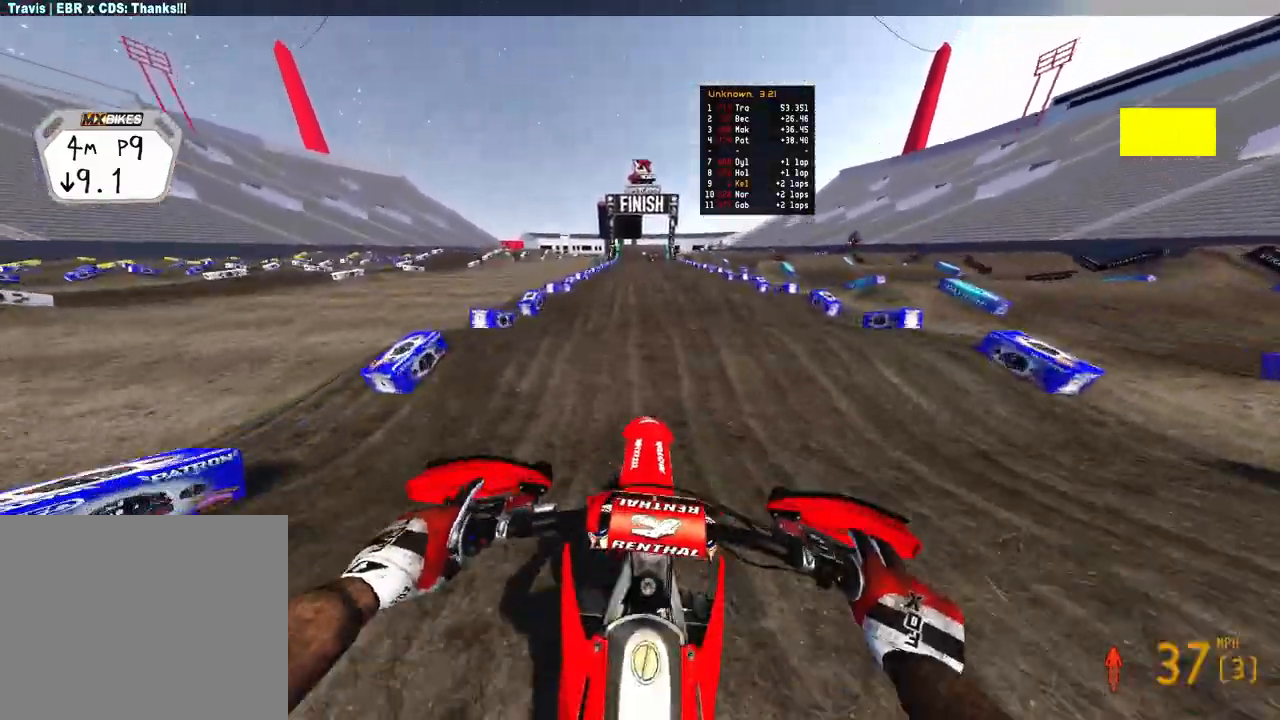
{"buttons": ["R2"], "left_stick": "center", "right_stick": "up", "events": [[100, "right_stick", "up-left"], [167, "right_stick", "up"]]}
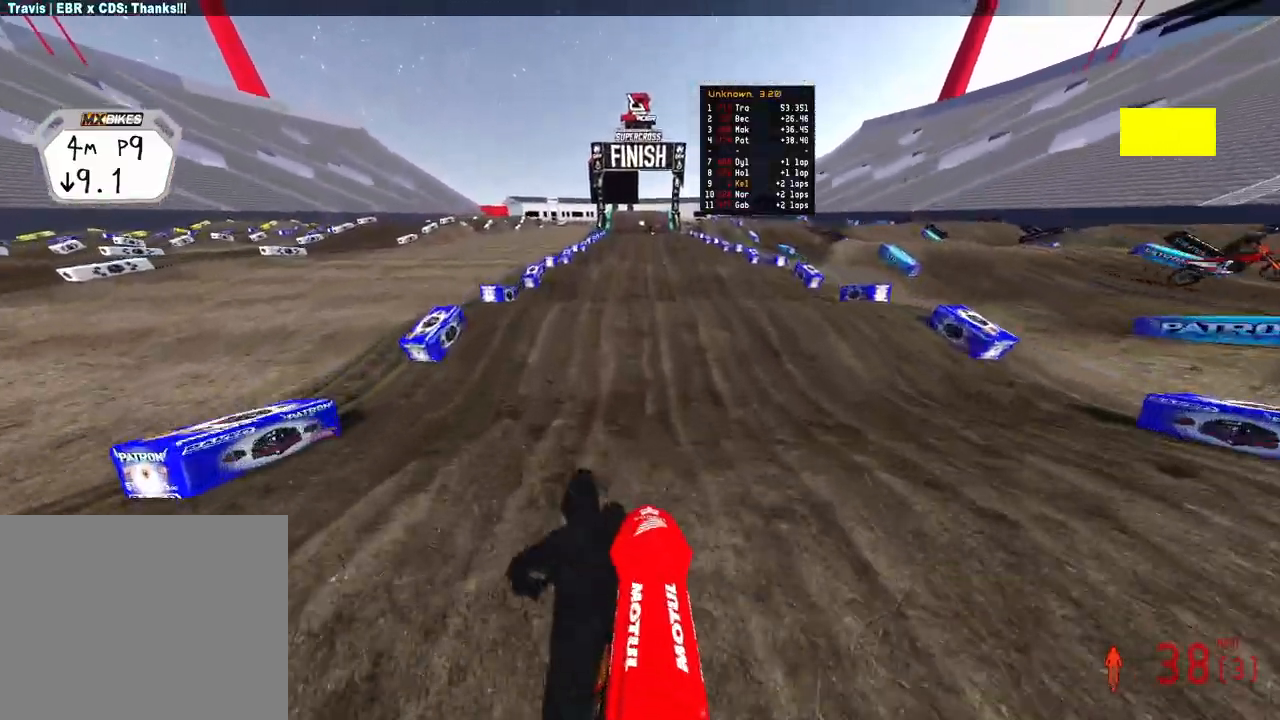
{"buttons": ["R2"], "left_stick": "center", "right_stick": "up-left", "events": [[83, "right_stick", "up-left"]]}
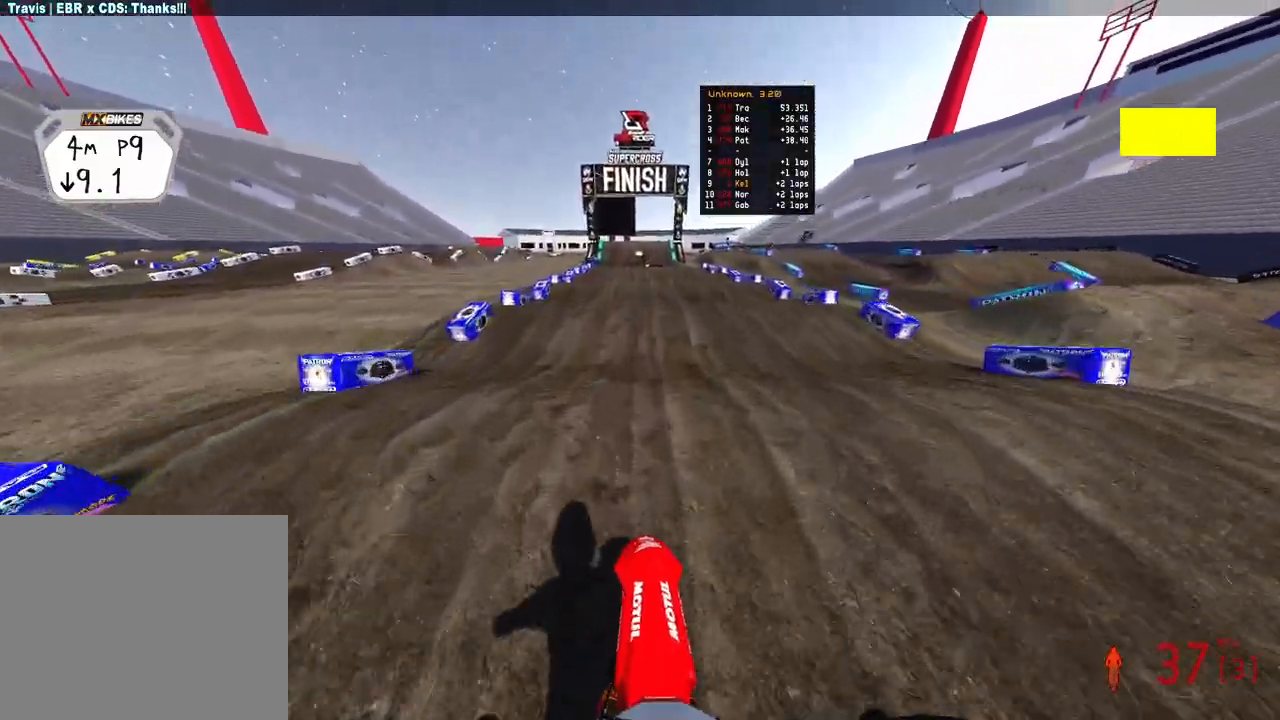
{"buttons": ["R2"], "left_stick": "center", "right_stick": "up-left", "events": []}
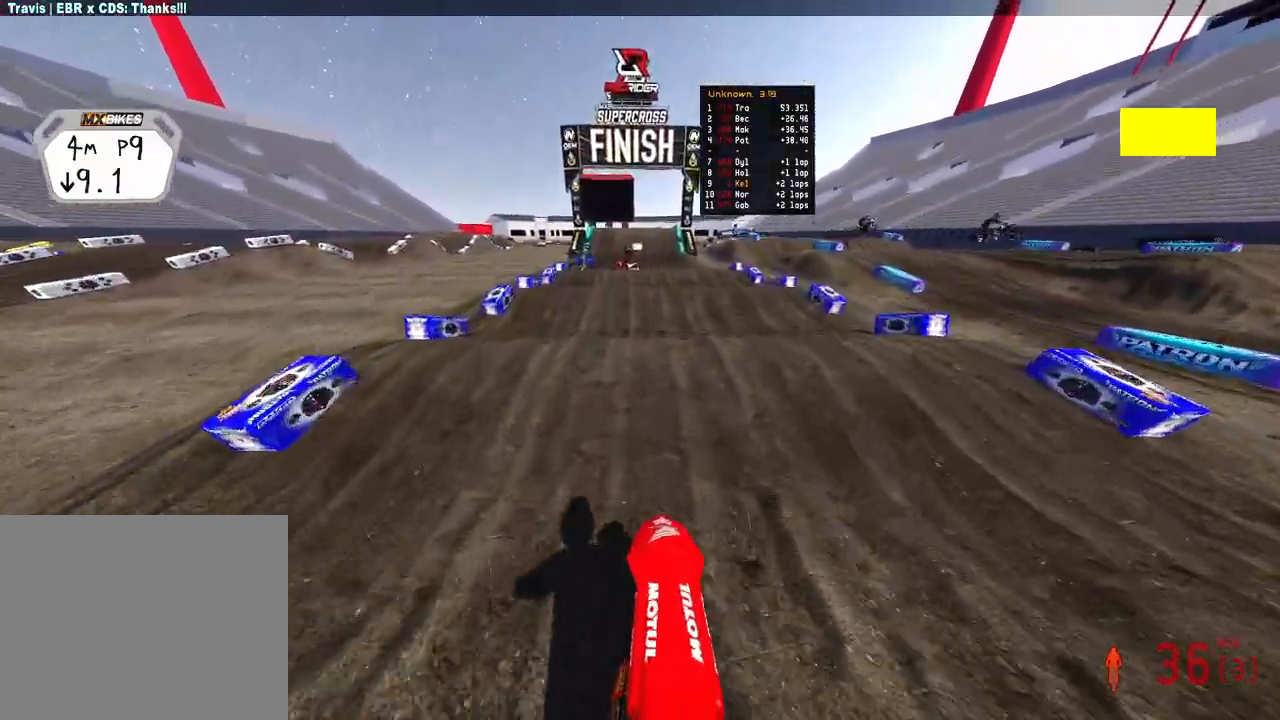
{"buttons": ["R2"], "left_stick": "center", "right_stick": "up-left", "events": []}